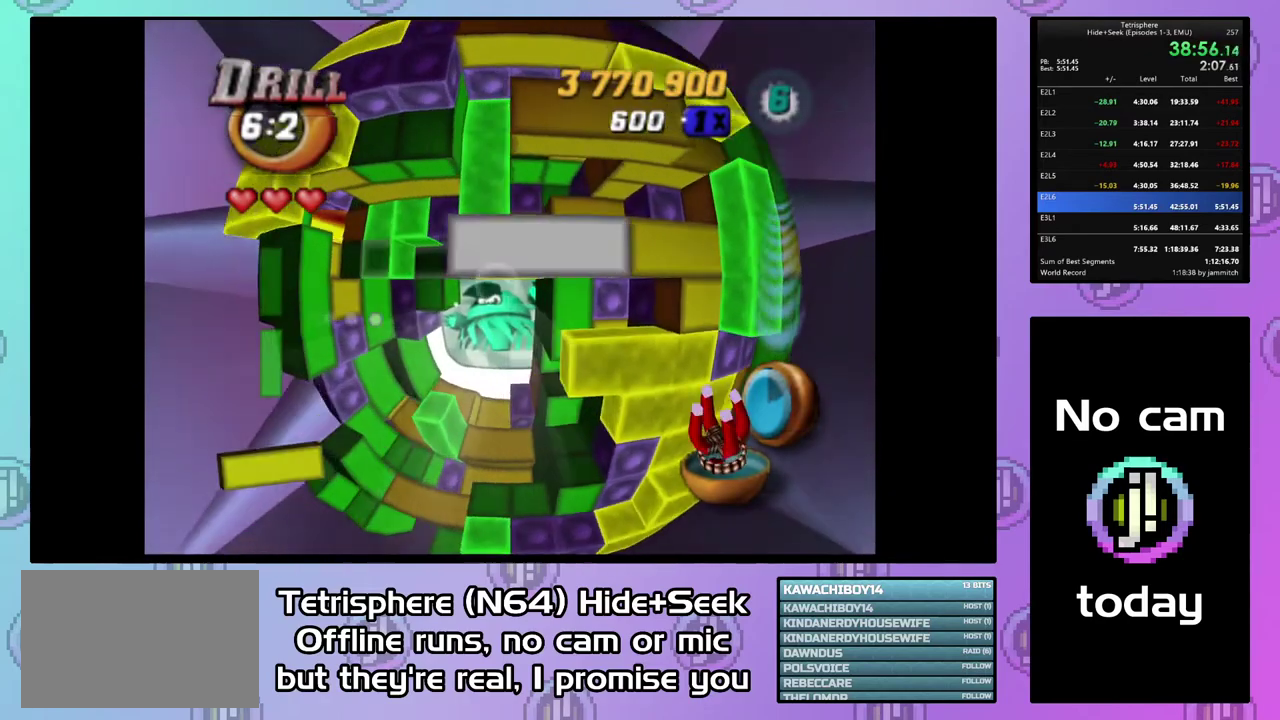
Gameplay with a controller (PlayStation layout); each line is a JSON object with the inputs held at the frame after it. "events" lists button and stick changes between this image and that frame as [ms after this image, input, new state], when the widget could be followed in between. This document gives stick clicks only as held states, not as events. Not read: L3 left_stick.
{"buttons": [], "right_stick": "center", "events": [[33, "DPAD_LEFT", "up"], [200, "DPAD_RIGHT", "down"], [300, "DPAD_RIGHT", "up"], [367, "DPAD_RIGHT", "down"], [467, "DPAD_RIGHT", "up"]]}
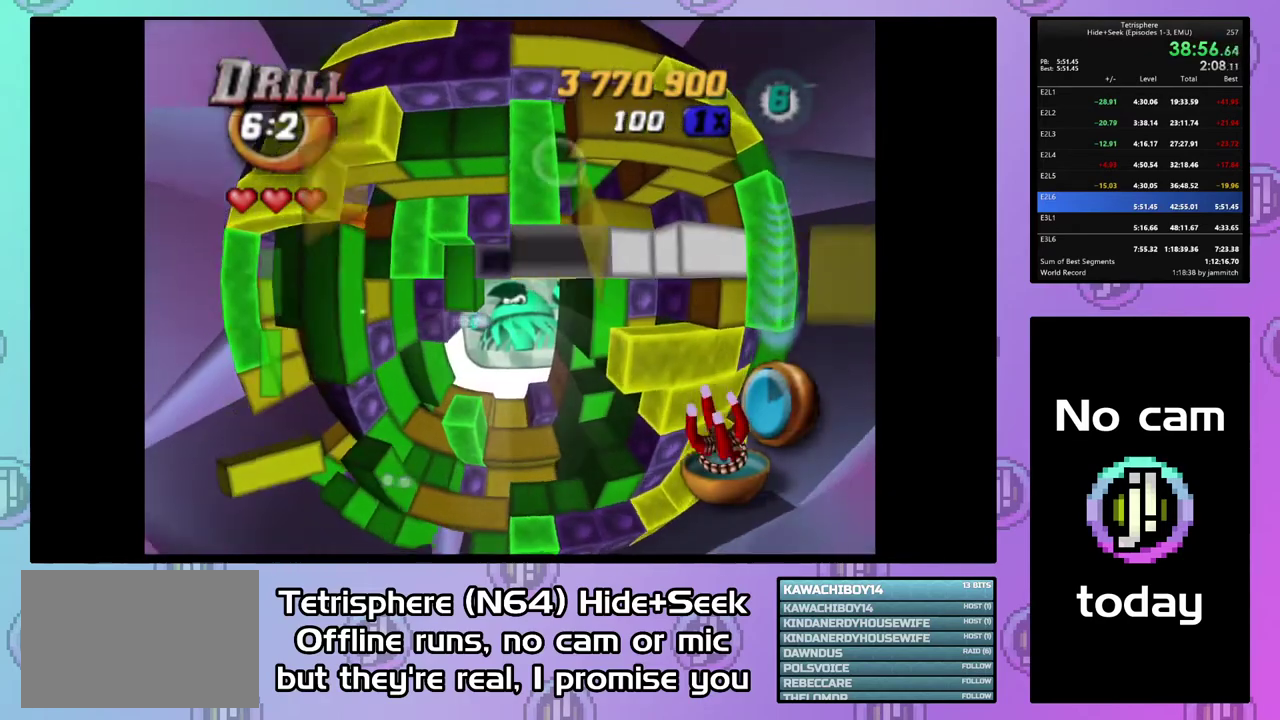
{"buttons": [], "right_stick": "center", "events": [[33, "DPAD_RIGHT", "down"], [133, "DPAD_RIGHT", "up"], [200, "DPAD_RIGHT", "down"], [300, "DPAD_RIGHT", "up"], [367, "DPAD_RIGHT", "down"], [467, "DPAD_RIGHT", "up"]]}
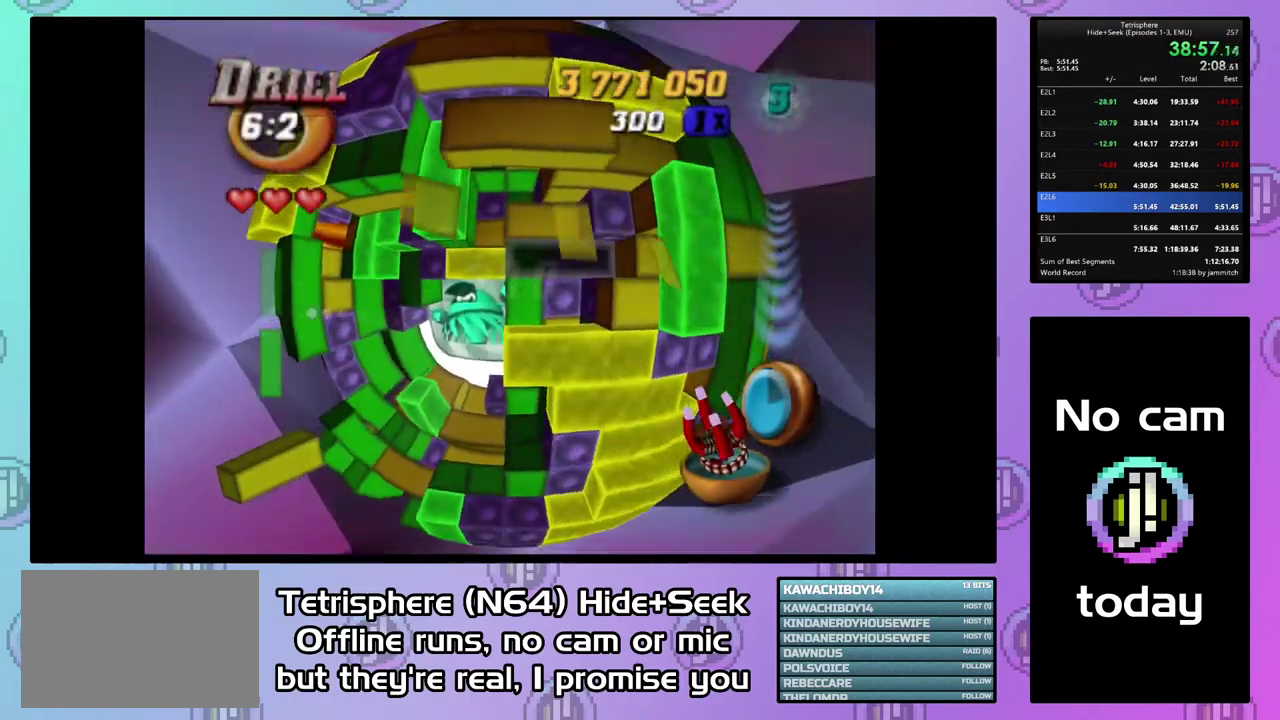
{"buttons": ["SQUARE"], "right_stick": "center", "events": [[233, "DPAD_UP", "down"], [333, "DPAD_UP", "up"], [467, "SQUARE", "down"]]}
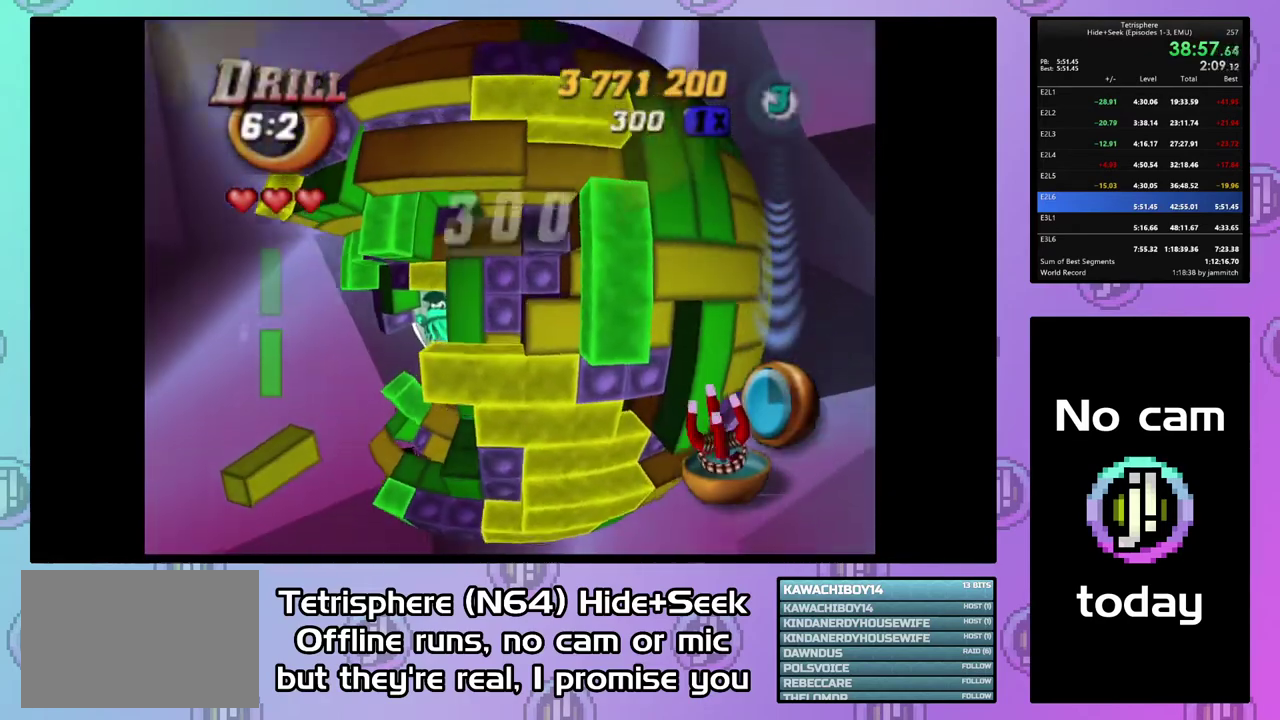
{"buttons": [], "right_stick": "center", "events": [[67, "DPAD_LEFT", "down"], [200, "DPAD_LEFT", "up"], [467, "SQUARE", "up"]]}
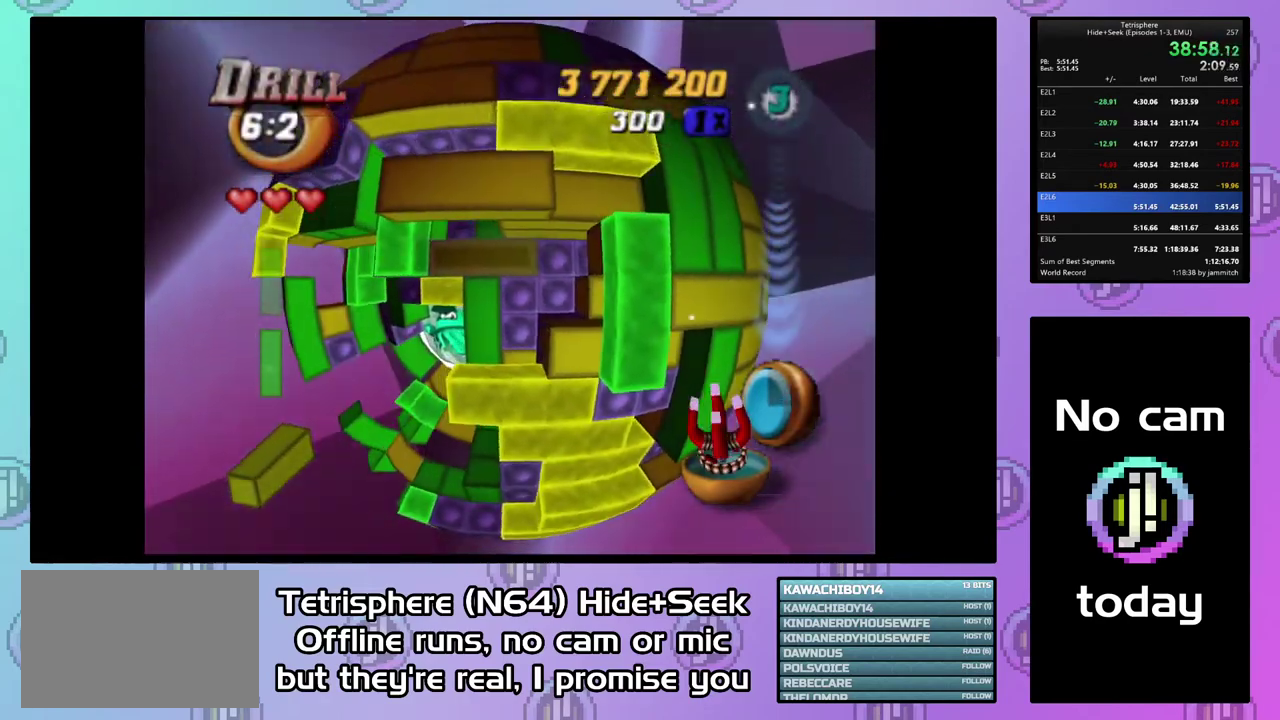
{"buttons": [], "right_stick": "center", "events": [[67, "DPAD_UP", "down"], [133, "DPAD_UP", "up"], [200, "SQUARE", "down"], [333, "DPAD_DOWN", "down"], [400, "DPAD_DOWN", "up"], [500, "SQUARE", "up"]]}
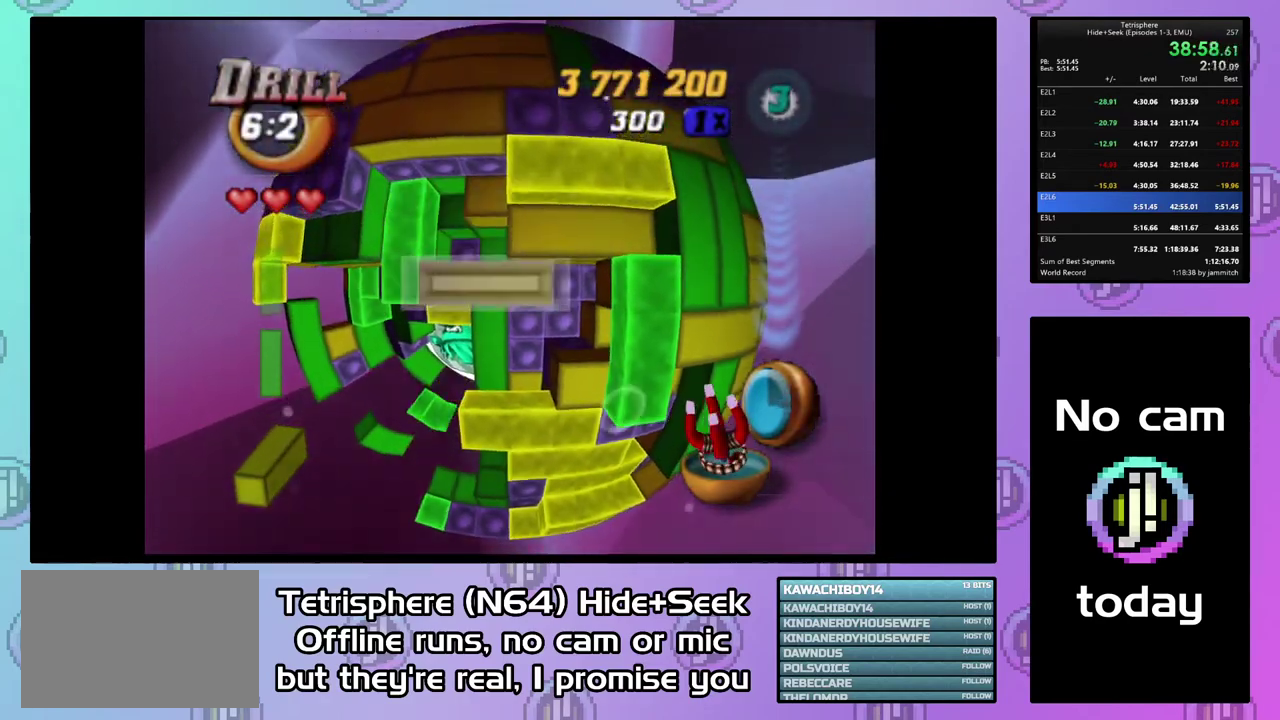
{"buttons": [], "right_stick": "center", "events": [[133, "CIRCLE", "down"], [233, "CIRCLE", "up"], [233, "DPAD_LEFT", "down"], [300, "DPAD_LEFT", "up"], [367, "DPAD_LEFT", "down"], [467, "DPAD_LEFT", "up"]]}
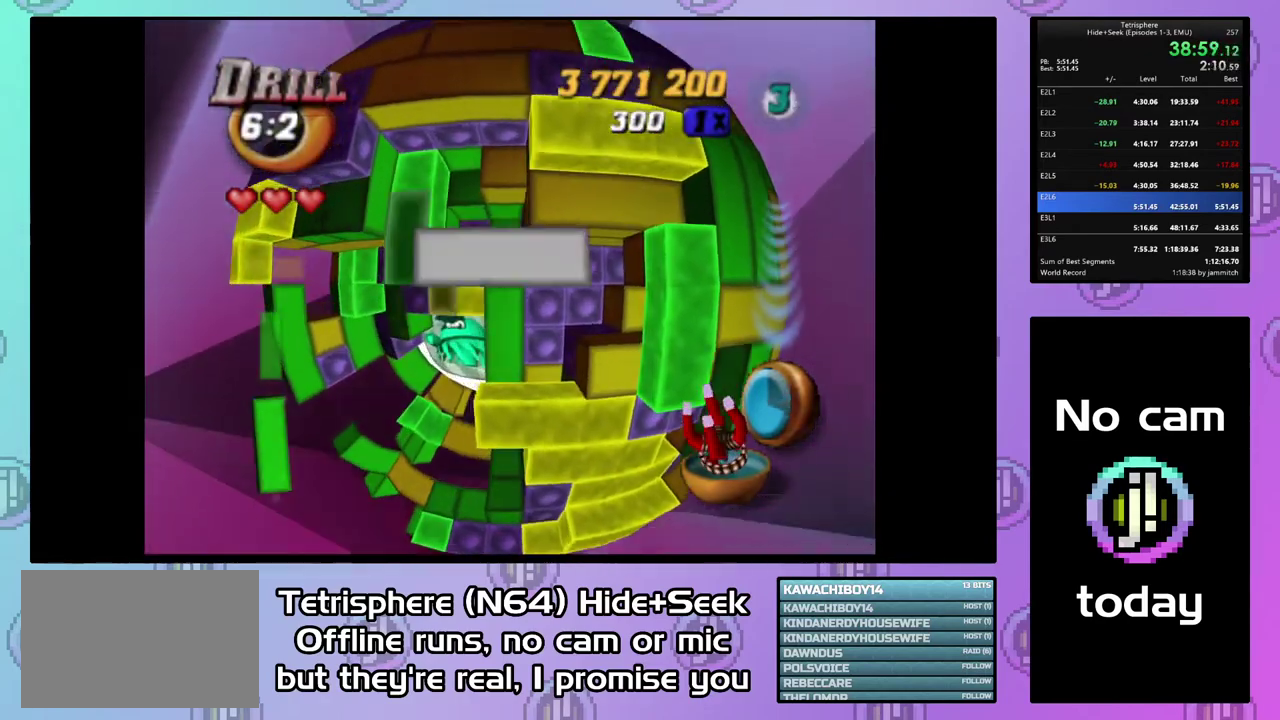
{"buttons": [], "right_stick": "center", "events": [[33, "DPAD_LEFT", "down"], [133, "DPAD_LEFT", "up"]]}
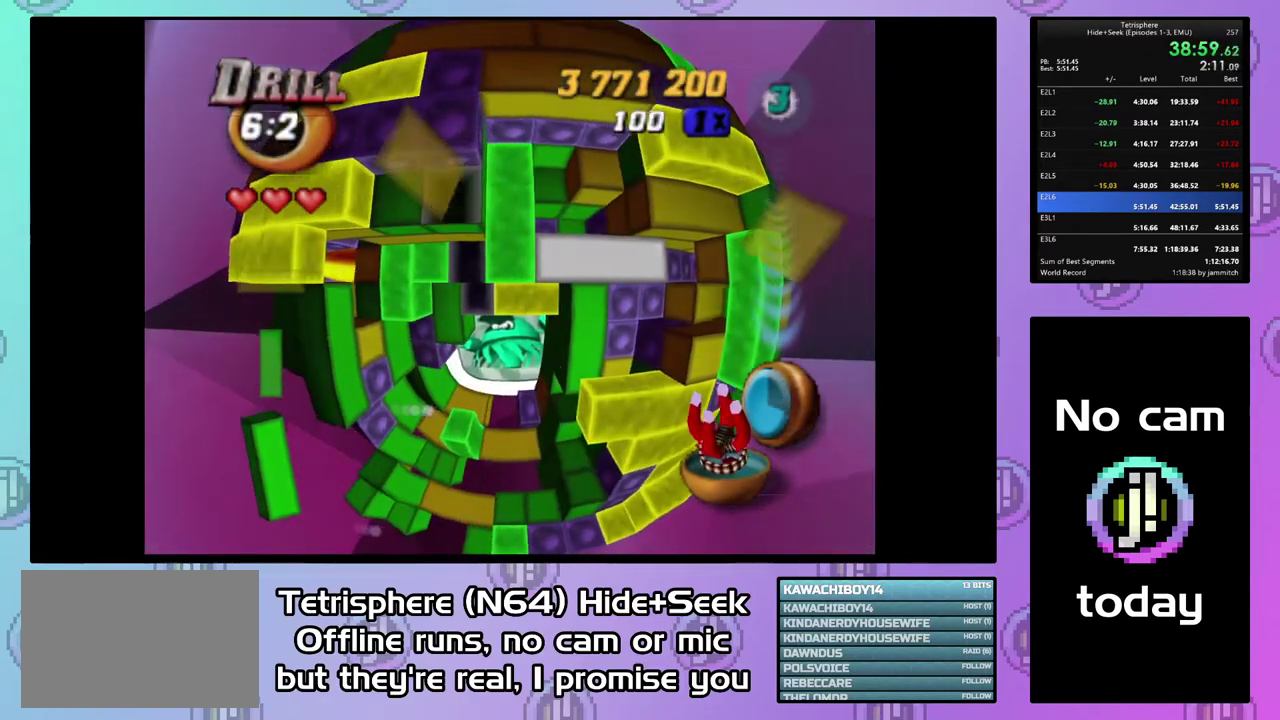
{"buttons": ["SQUARE", "DPAD_DOWN"], "right_stick": "center", "events": [[33, "DPAD_LEFT", "down"], [133, "DPAD_LEFT", "up"], [200, "DPAD_DOWN", "down"], [200, "SQUARE", "down"], [267, "DPAD_DOWN", "up"], [433, "DPAD_DOWN", "down"]]}
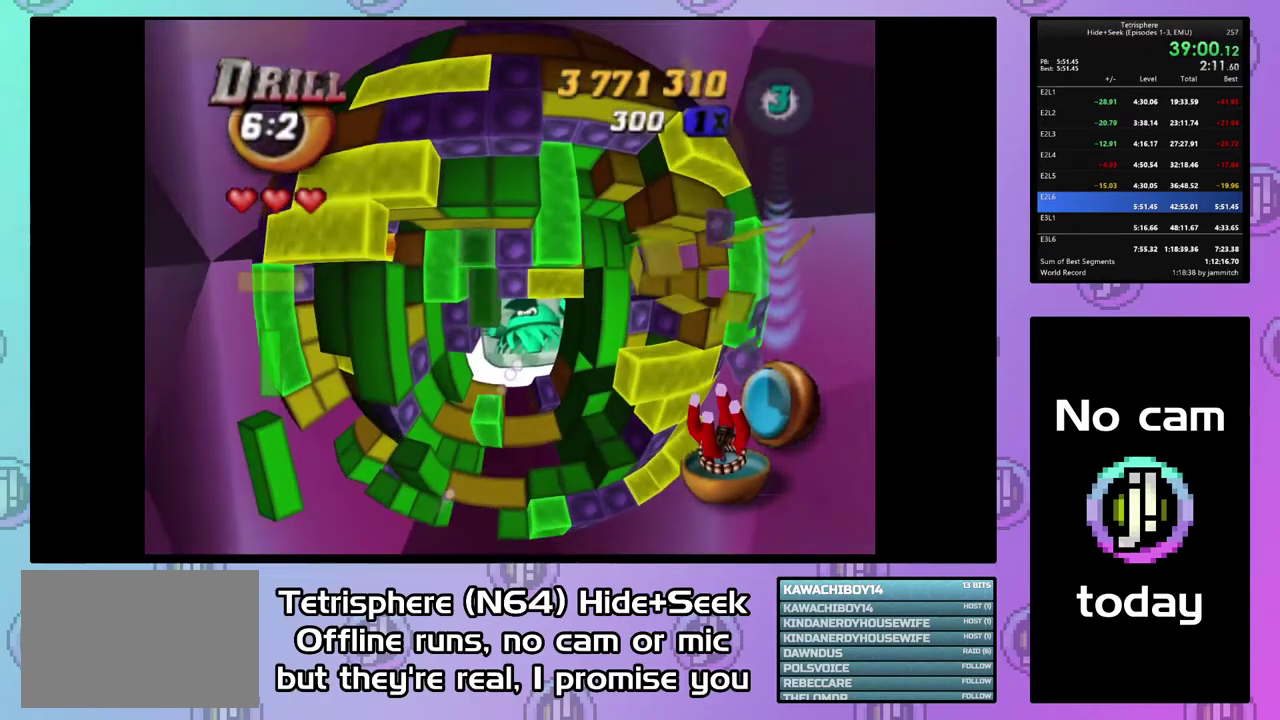
{"buttons": ["SQUARE"], "right_stick": "center", "events": [[33, "DPAD_DOWN", "up"], [133, "DPAD_RIGHT", "down"], [233, "DPAD_RIGHT", "up"], [367, "DPAD_UP", "down"], [433, "DPAD_UP", "up"]]}
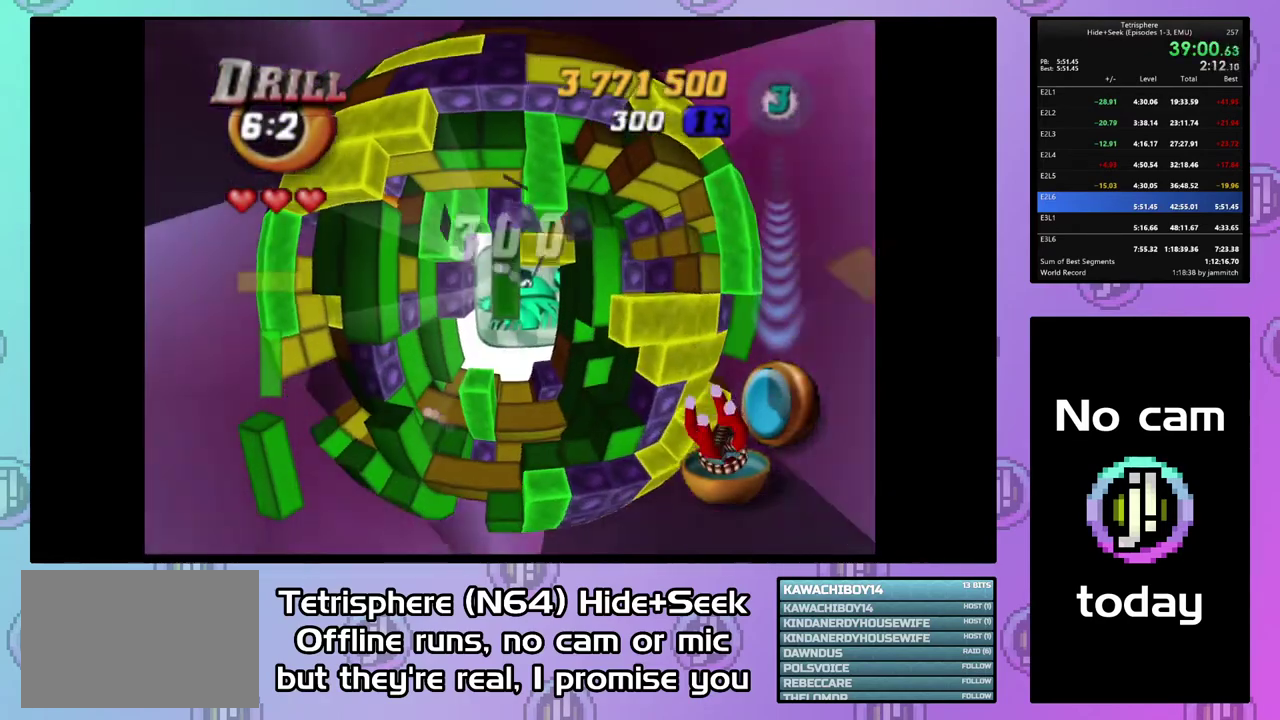
{"buttons": ["SQUARE"], "right_stick": "center", "events": [[100, "DPAD_LEFT", "down"], [233, "DPAD_LEFT", "up"]]}
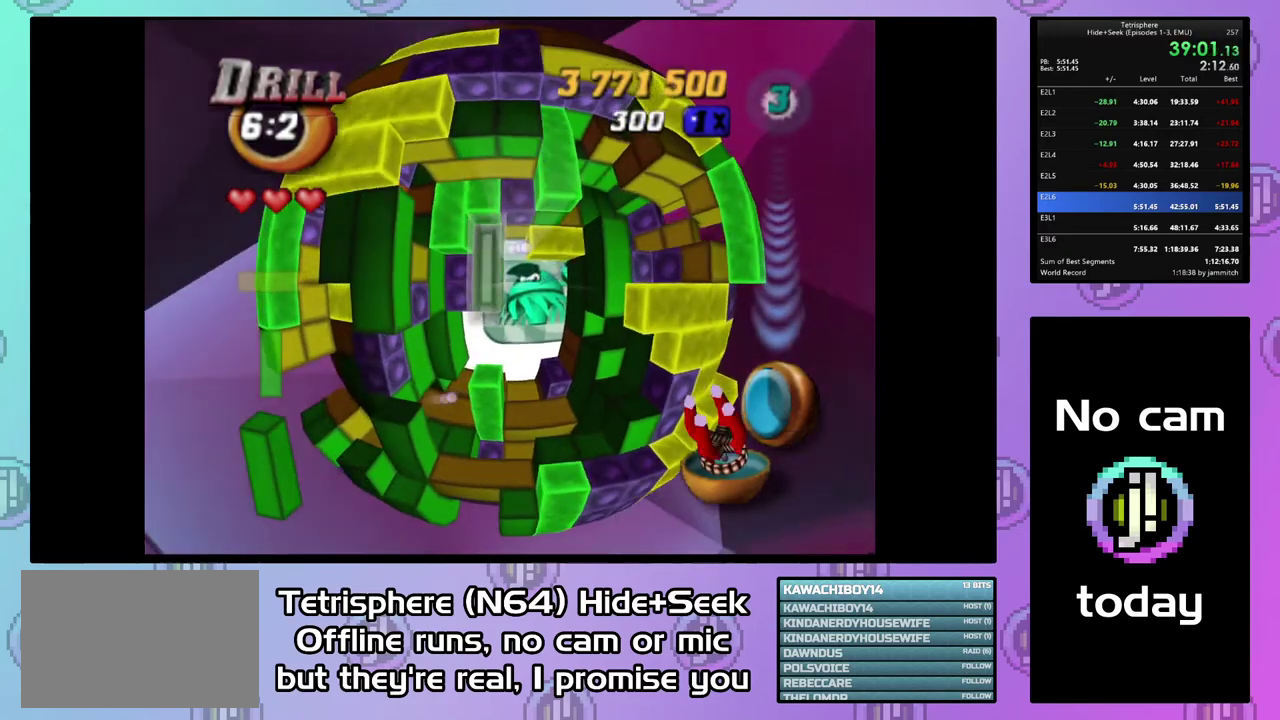
{"buttons": ["SQUARE"], "right_stick": "center", "events": [[33, "DPAD_RIGHT", "down"], [133, "DPAD_RIGHT", "up"], [200, "DPAD_DOWN", "down"], [300, "DPAD_DOWN", "up"], [400, "DPAD_RIGHT", "down"], [500, "DPAD_RIGHT", "up"]]}
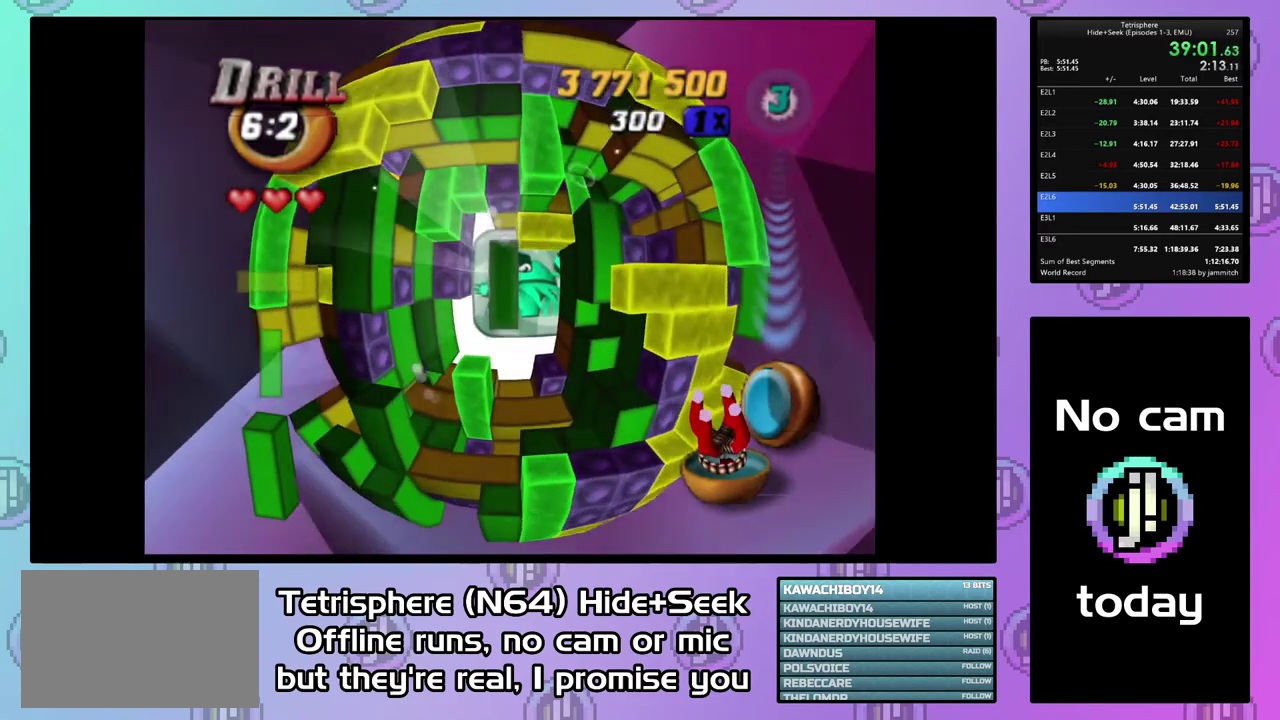
{"buttons": [], "right_stick": "center", "events": [[67, "DPAD_RIGHT", "down"], [200, "DPAD_RIGHT", "up"], [333, "SQUARE", "up"], [400, "DPAD_UP", "down"], [500, "DPAD_UP", "up"]]}
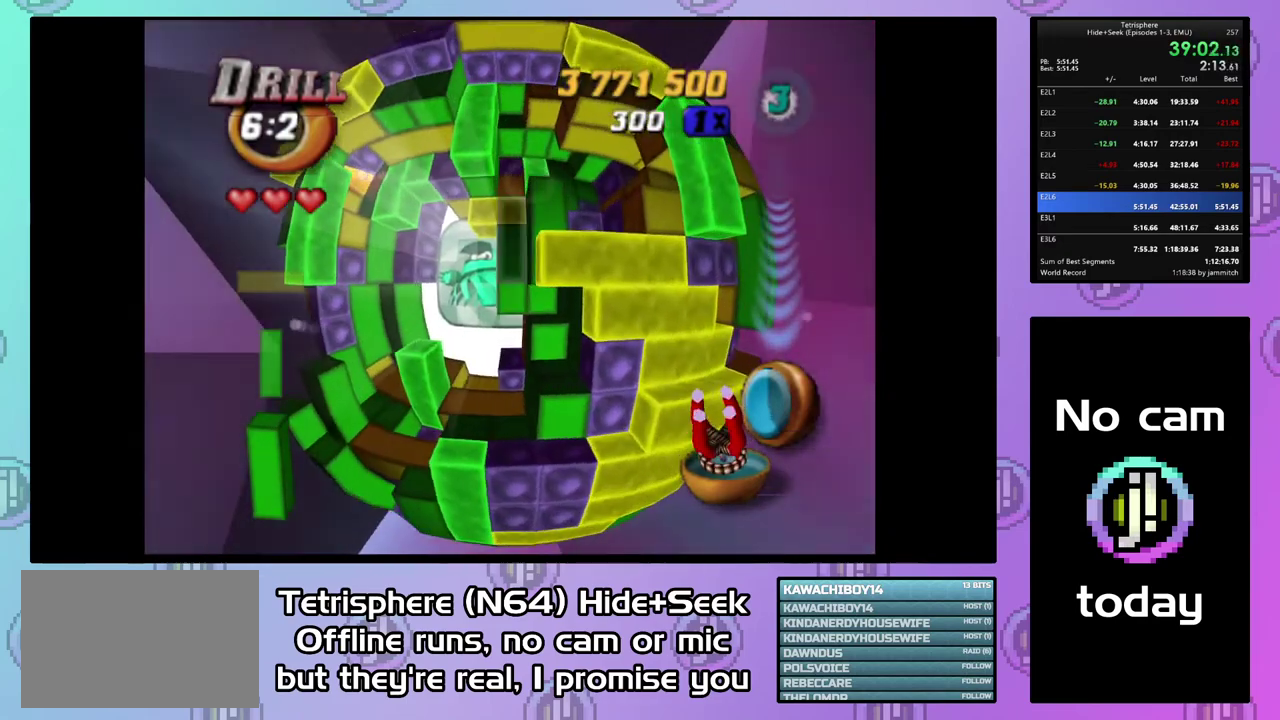
{"buttons": ["SQUARE", "DPAD_DOWN"], "right_stick": "center", "events": [[67, "DPAD_RIGHT", "down"], [167, "DPAD_RIGHT", "up"], [200, "SQUARE", "down"], [333, "DPAD_LEFT", "down"], [433, "DPAD_LEFT", "up"], [500, "DPAD_DOWN", "down"]]}
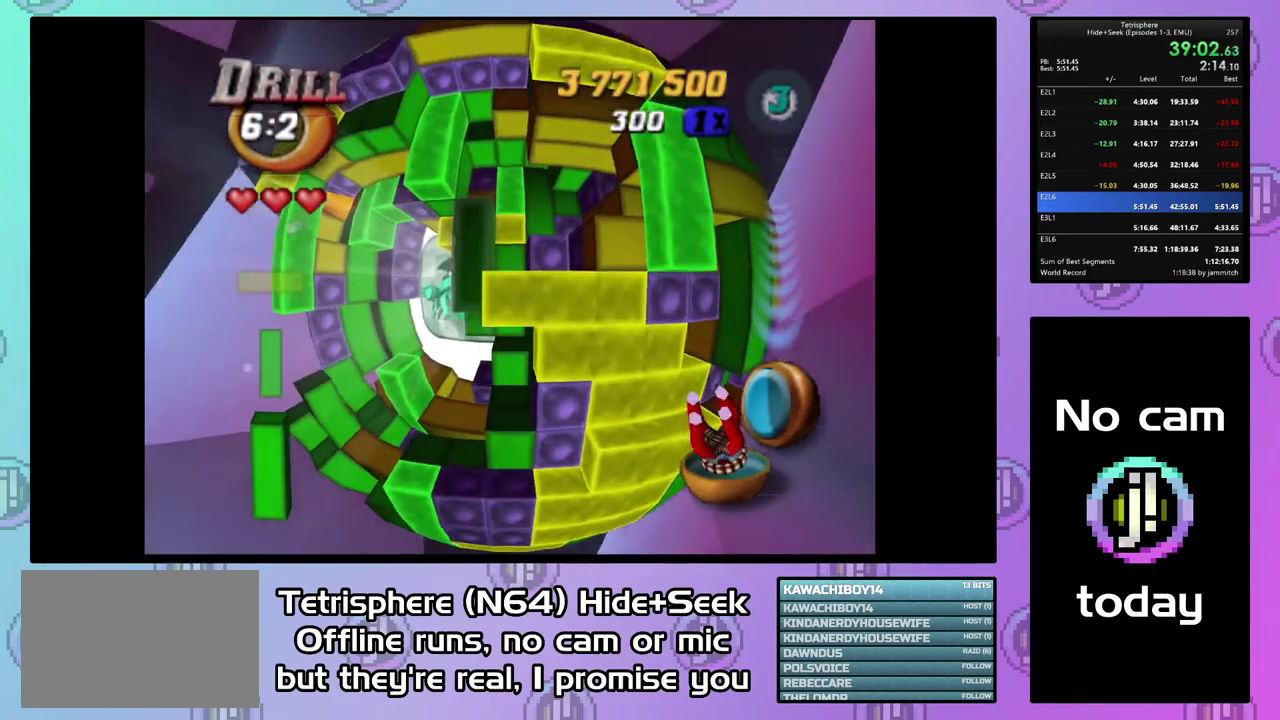
{"buttons": [], "right_stick": "center", "events": [[100, "DPAD_DOWN", "up"], [200, "SQUARE", "up"], [333, "CIRCLE", "down"], [433, "CIRCLE", "up"]]}
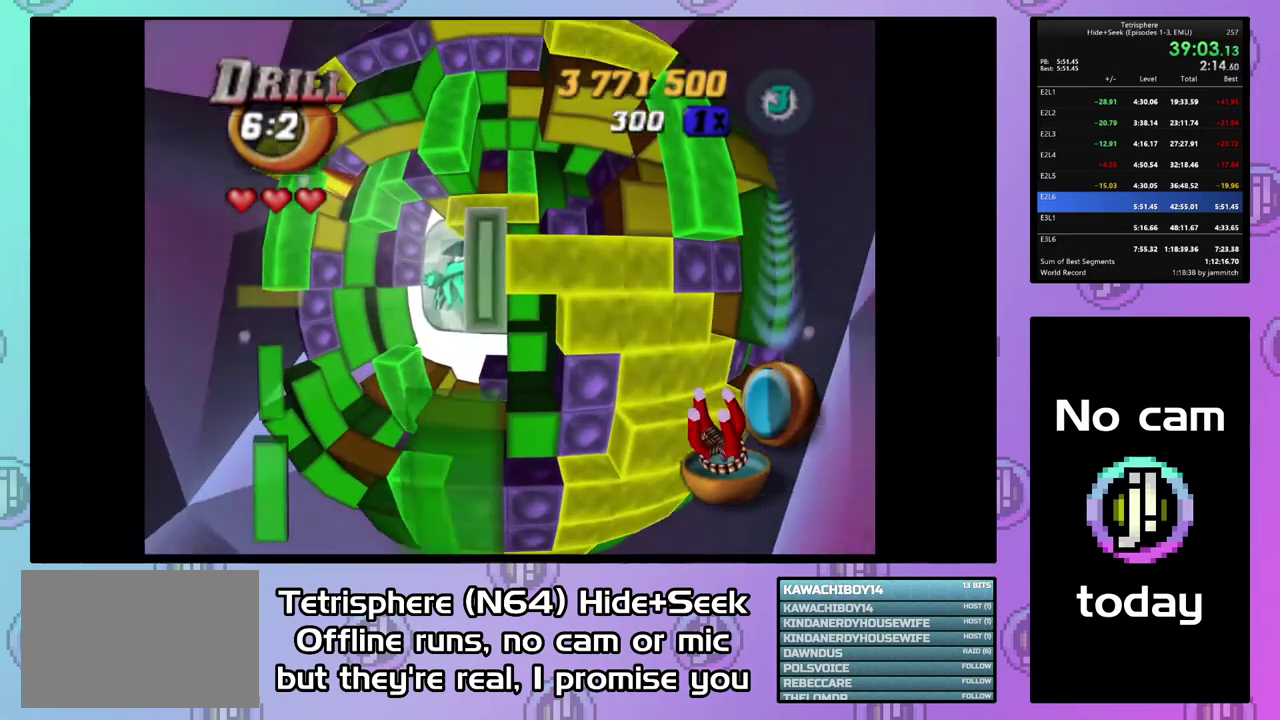
{"buttons": ["DPAD_UP"], "right_stick": "center", "events": [[100, "CIRCLE", "down"], [233, "CIRCLE", "up"], [300, "DPAD_UP", "down"], [367, "DPAD_UP", "up"], [433, "DPAD_UP", "down"]]}
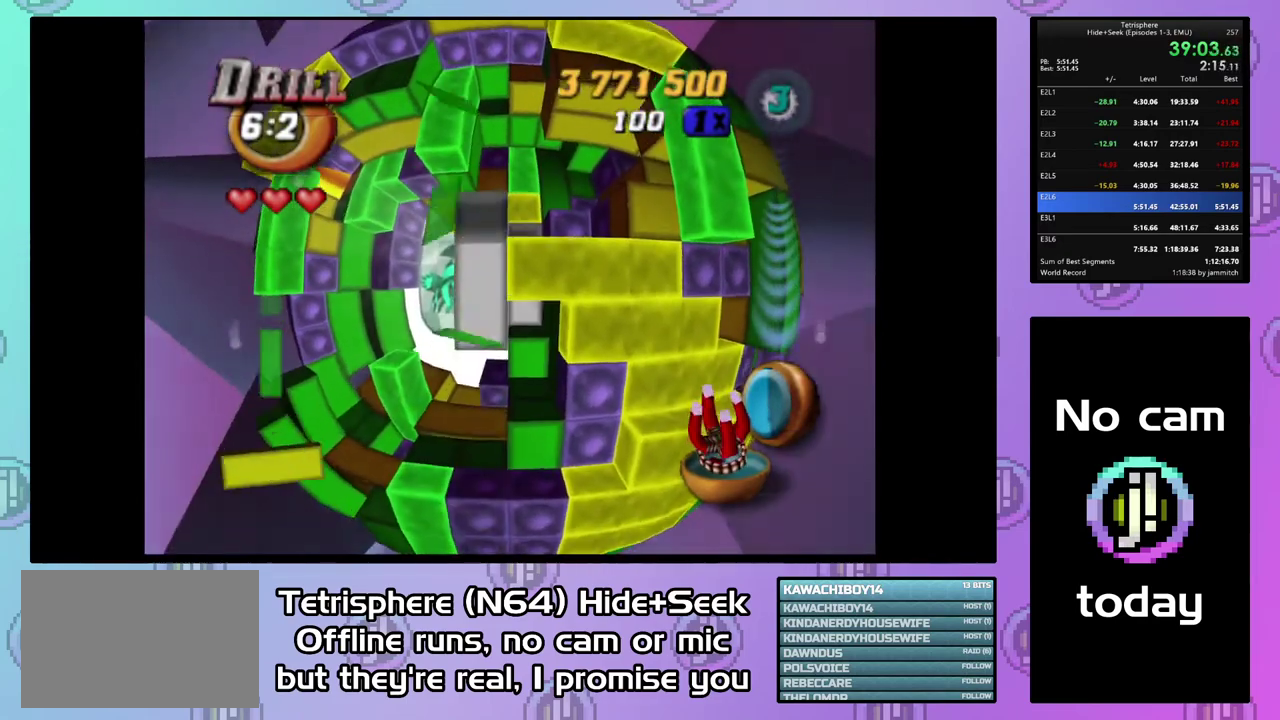
{"buttons": ["SQUARE"], "right_stick": "center", "events": [[33, "DPAD_UP", "up"], [167, "SQUARE", "down"]]}
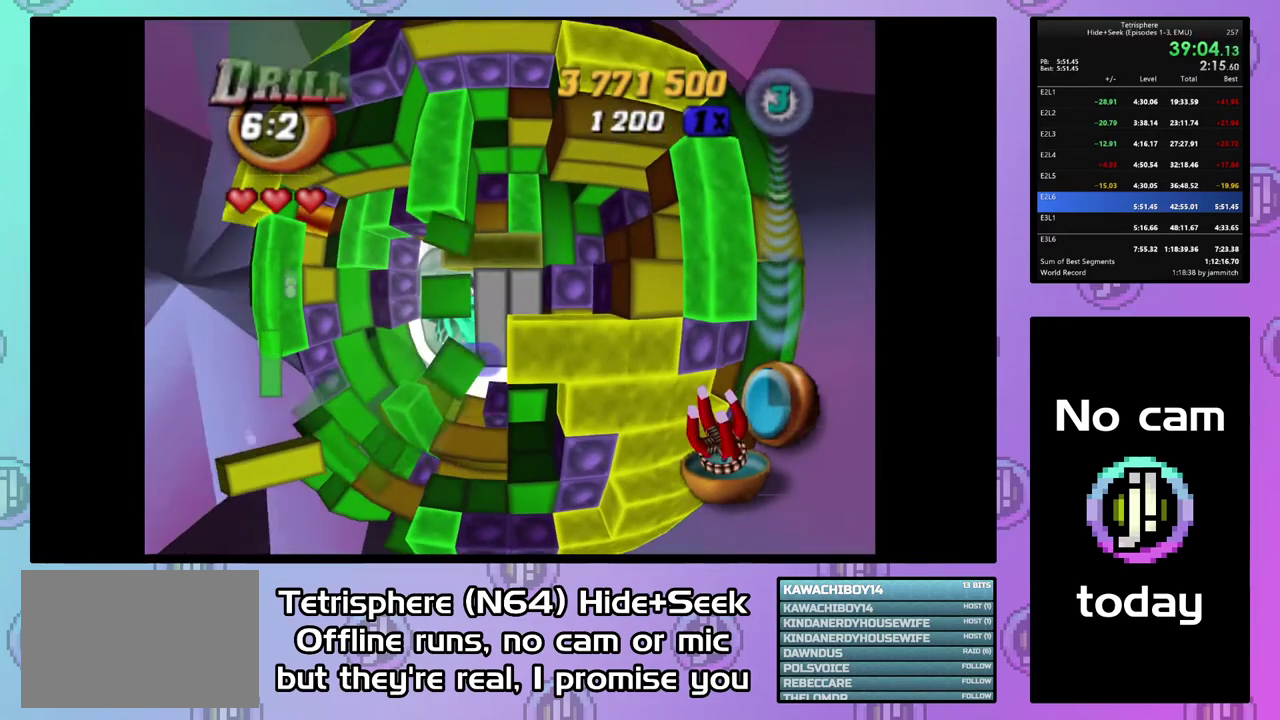
{"buttons": ["SQUARE"], "right_stick": "center", "events": [[200, "DPAD_LEFT", "down"], [267, "DPAD_LEFT", "up"], [400, "DPAD_UP", "down"], [500, "DPAD_UP", "up"]]}
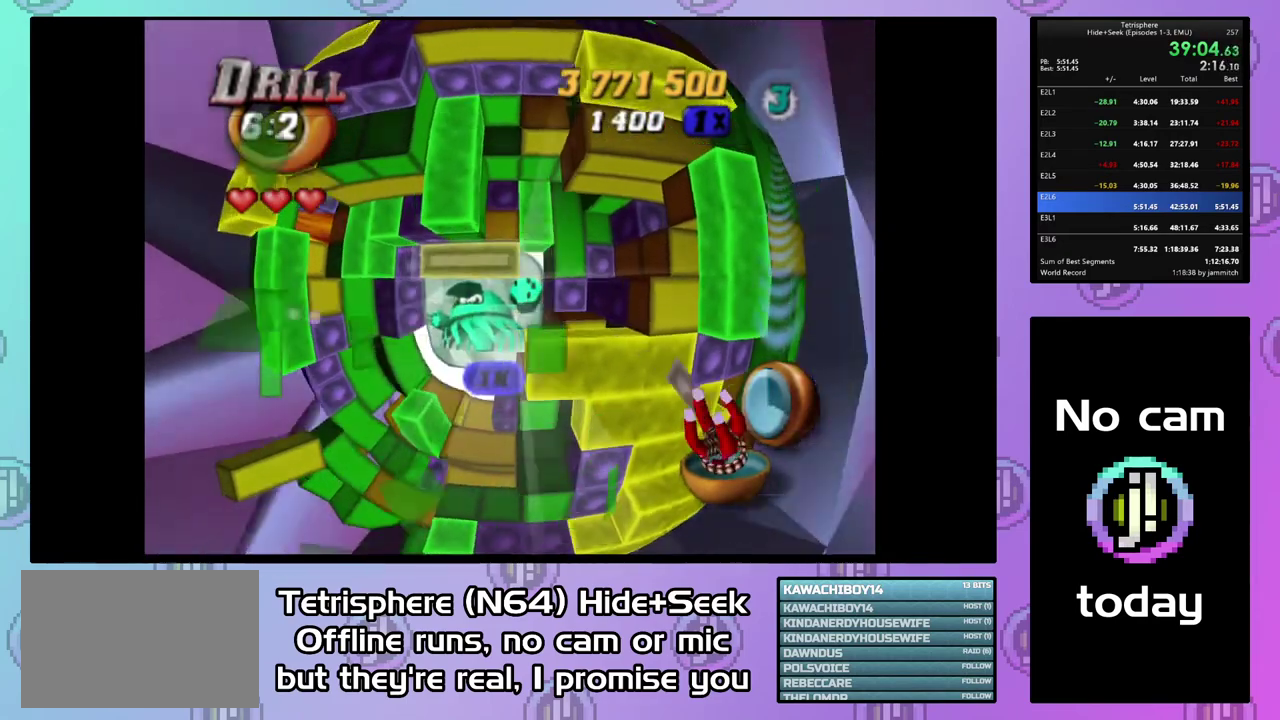
{"buttons": ["SQUARE", "DPAD_UP"], "right_stick": "center", "events": [[500, "DPAD_UP", "down"]]}
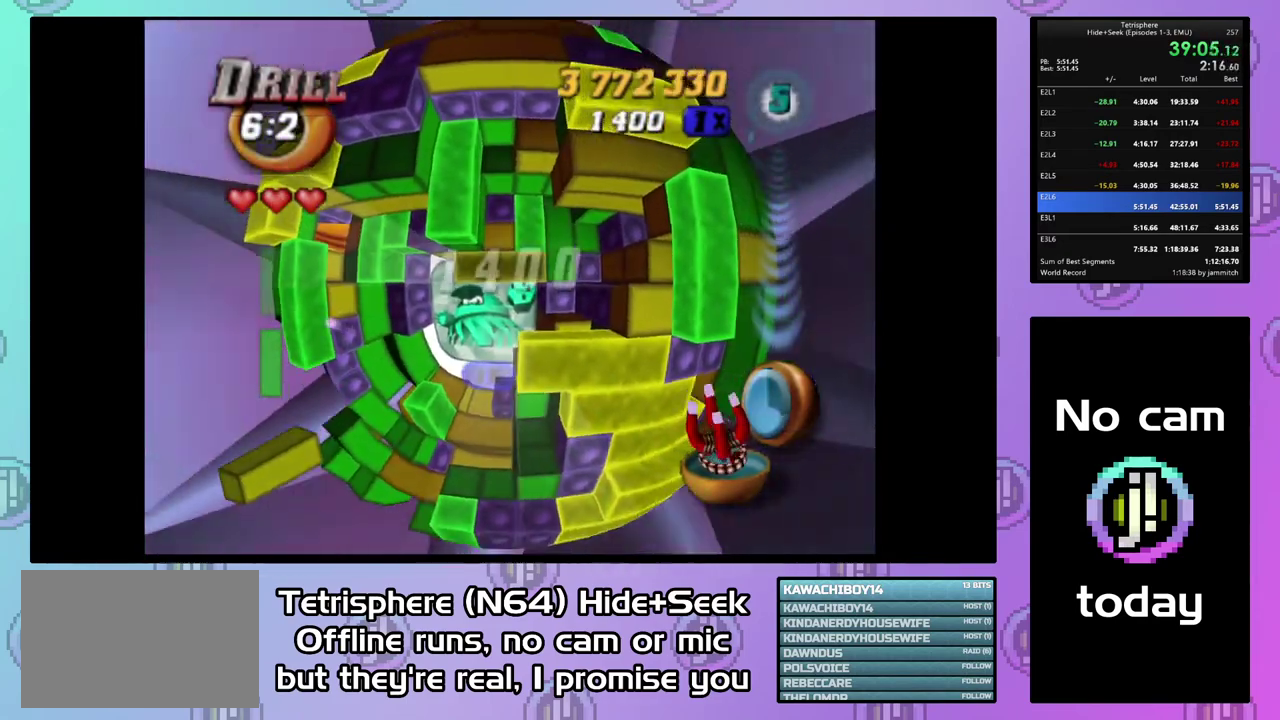
{"buttons": ["SQUARE"], "right_stick": "center", "events": [[133, "DPAD_UP", "up"], [233, "DPAD_RIGHT", "down"], [333, "DPAD_UP", "down"], [467, "DPAD_RIGHT", "up"], [500, "DPAD_UP", "up"]]}
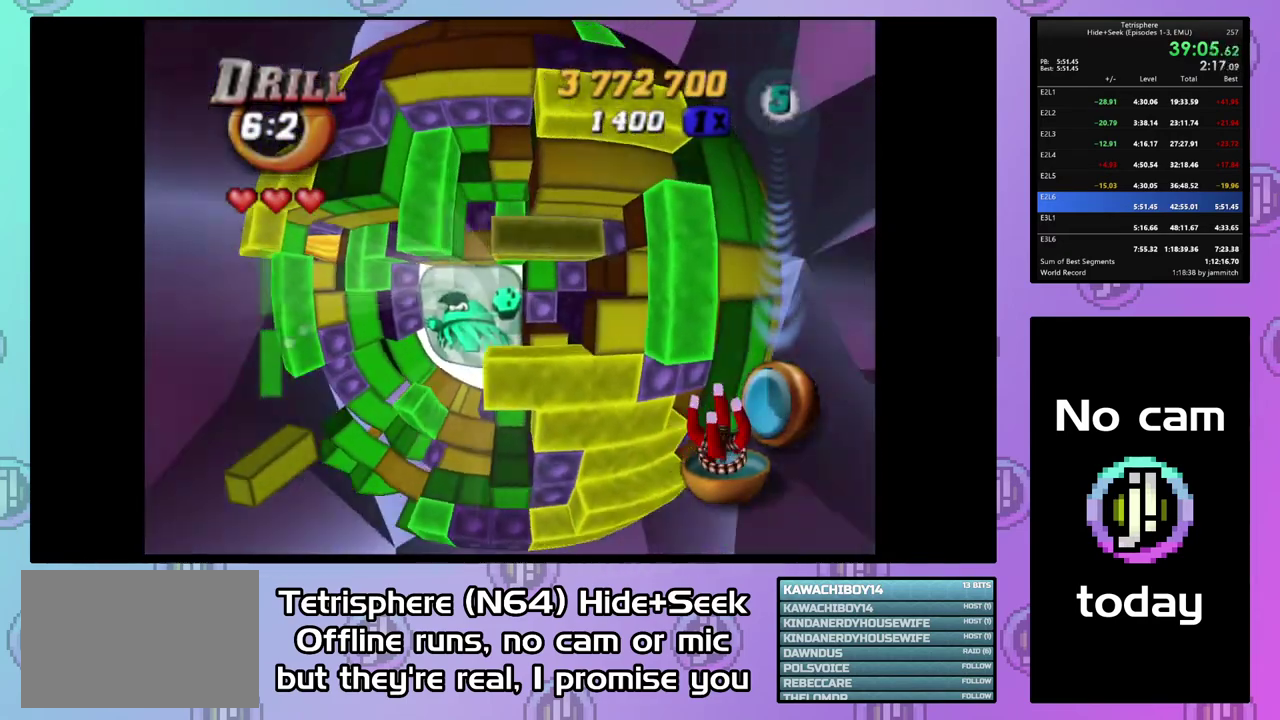
{"buttons": ["DPAD_DOWN", "DPAD_LEFT"], "right_stick": "center", "events": [[67, "DPAD_UP", "down"], [167, "DPAD_UP", "up"], [200, "SQUARE", "up"], [300, "DPAD_LEFT", "down"], [367, "DPAD_DOWN", "down"]]}
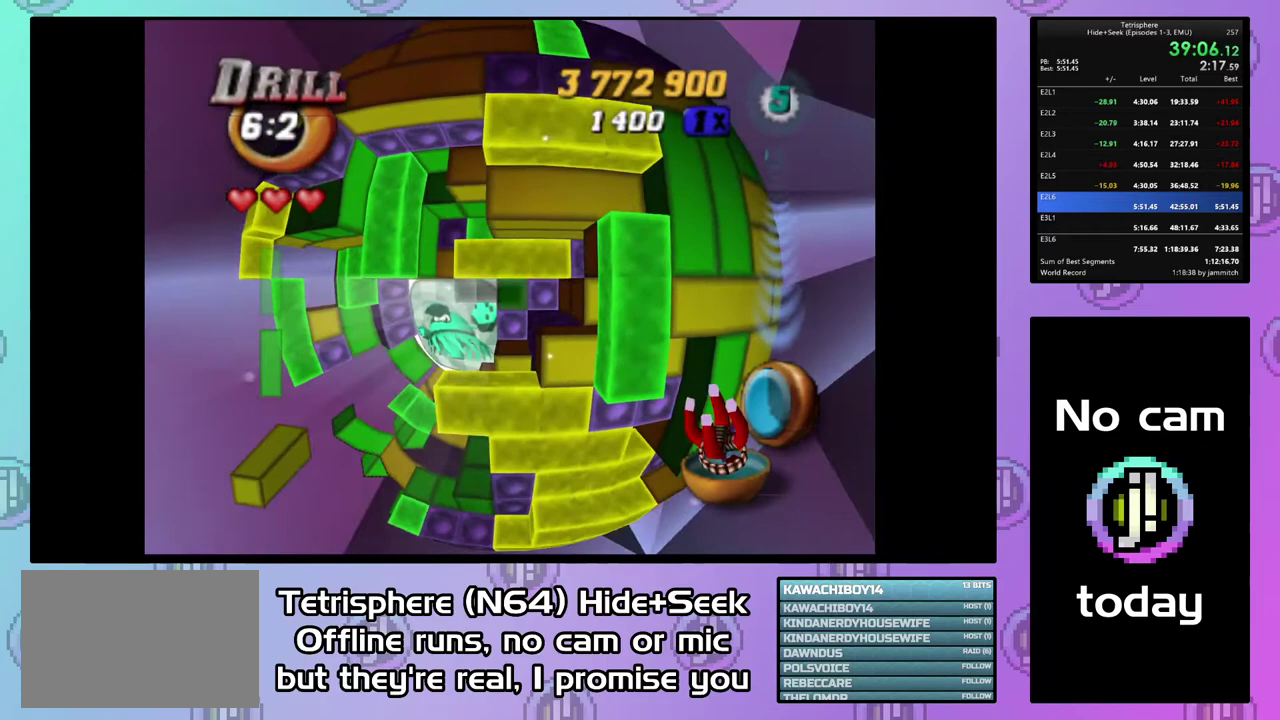
{"buttons": ["DPAD_LEFT"], "right_stick": "center", "events": [[467, "DPAD_DOWN", "up"]]}
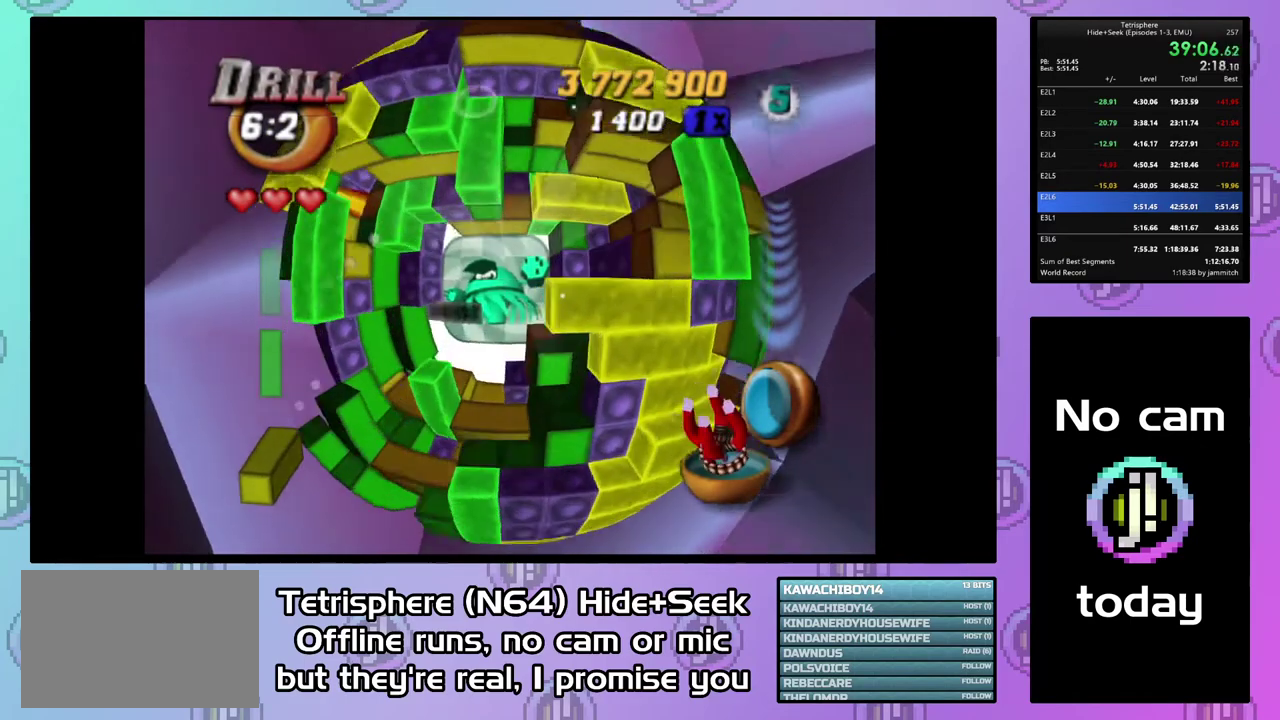
{"buttons": ["DPAD_RIGHT"], "right_stick": "center", "events": [[100, "DPAD_LEFT", "up"], [167, "DPAD_RIGHT", "down"]]}
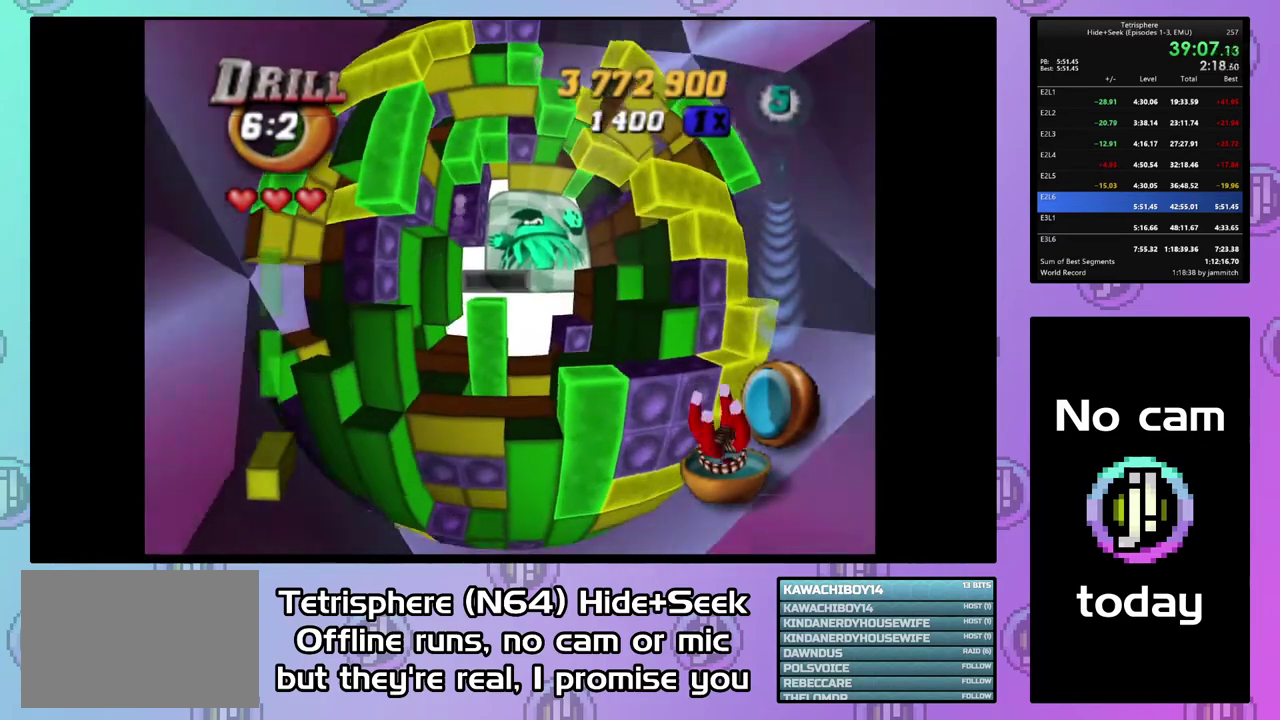
{"buttons": [], "right_stick": "center", "events": [[500, "DPAD_RIGHT", "up"]]}
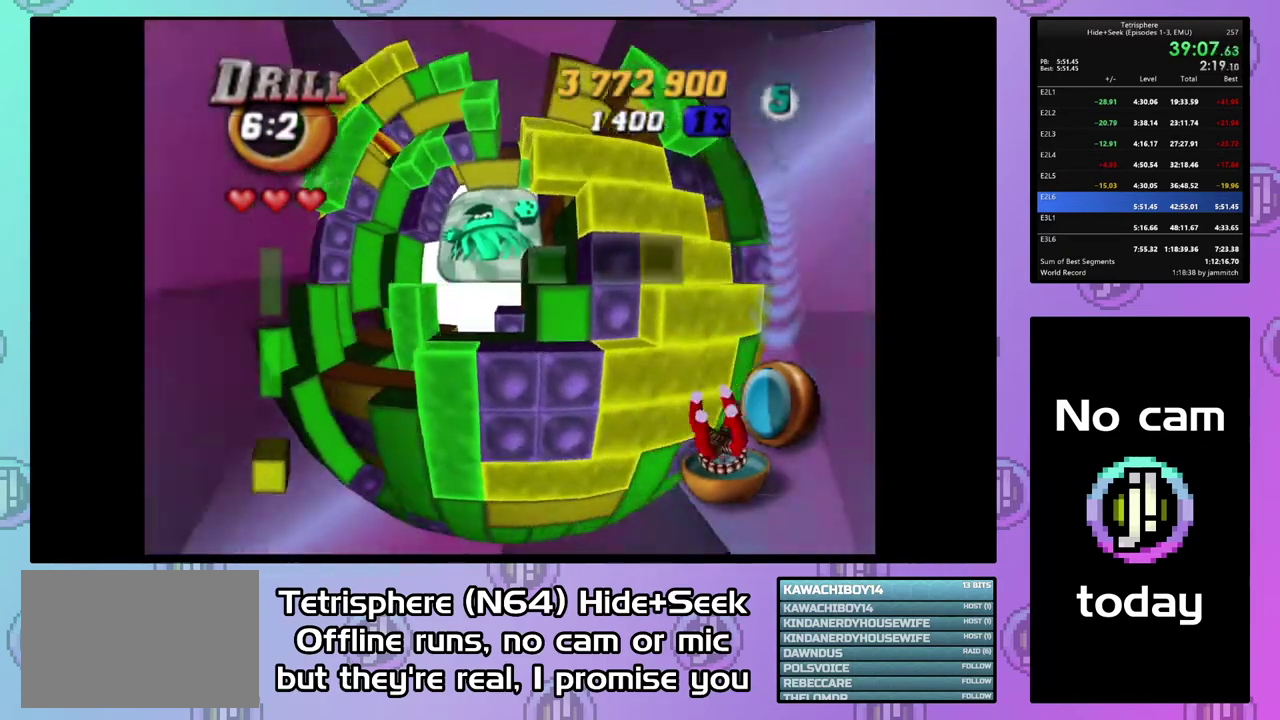
{"buttons": ["SQUARE"], "right_stick": "center", "events": [[100, "DPAD_UP", "down"], [200, "DPAD_UP", "up"], [333, "DPAD_RIGHT", "down"], [433, "DPAD_RIGHT", "up"], [433, "SQUARE", "down"]]}
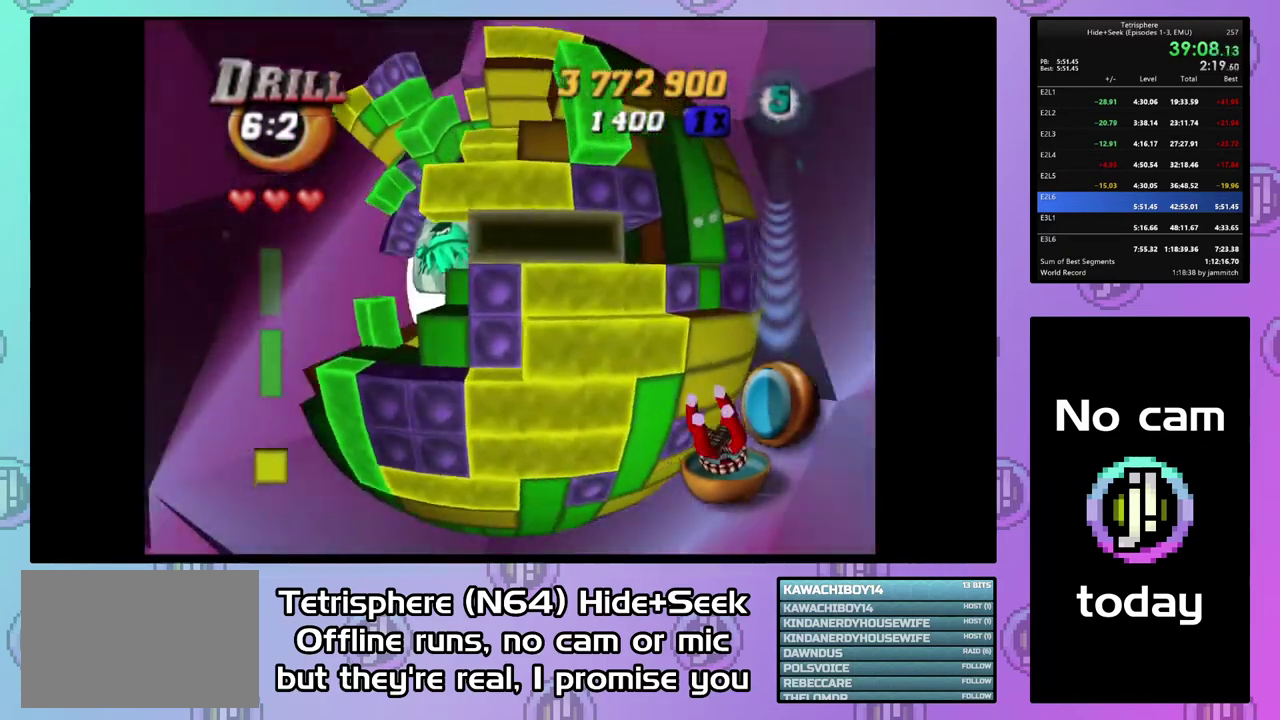
{"buttons": ["SQUARE"], "right_stick": "center", "events": [[33, "DPAD_LEFT", "down"], [133, "DPAD_LEFT", "up"], [200, "DPAD_LEFT", "down"], [333, "DPAD_LEFT", "up"], [400, "DPAD_LEFT", "down"], [467, "DPAD_LEFT", "up"]]}
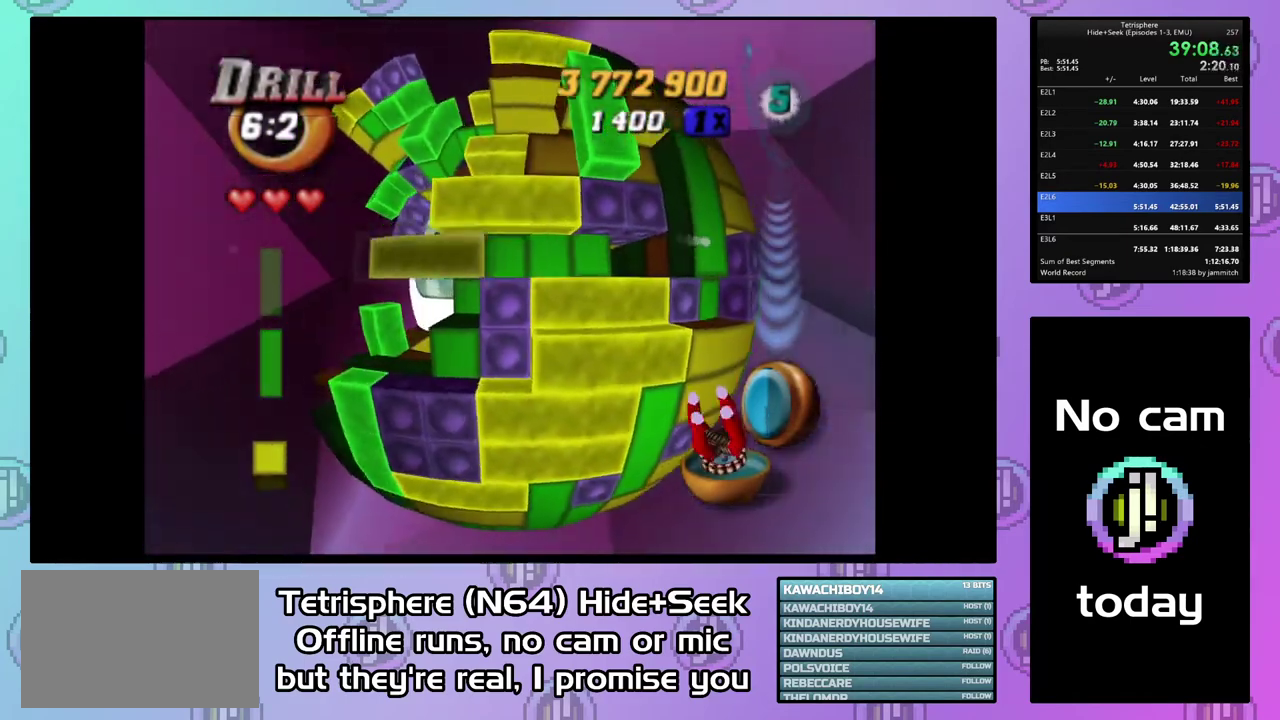
{"buttons": ["SQUARE"], "right_stick": "center", "events": [[100, "DPAD_UP", "down"], [167, "DPAD_UP", "up"]]}
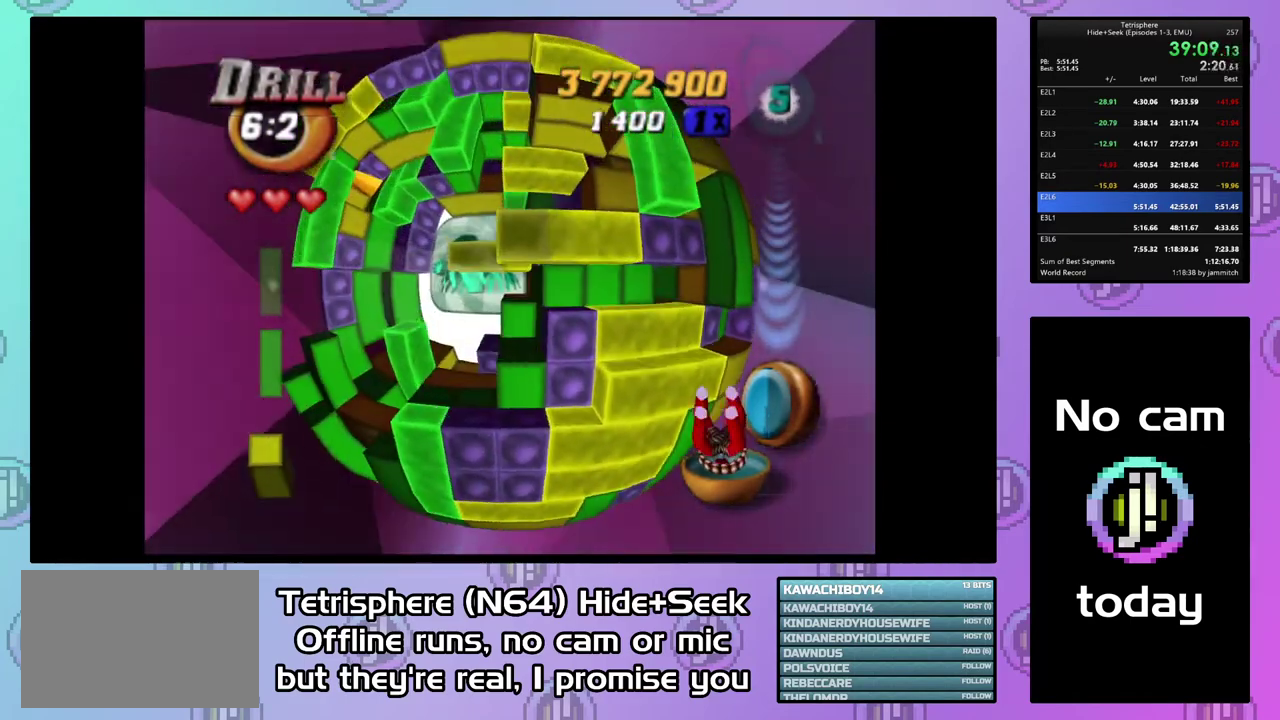
{"buttons": ["DPAD_RIGHT"], "right_stick": "center", "events": [[67, "SQUARE", "up"], [133, "DPAD_RIGHT", "down"], [233, "DPAD_RIGHT", "up"], [300, "SQUARE", "down"], [467, "DPAD_RIGHT", "down"], [500, "SQUARE", "up"]]}
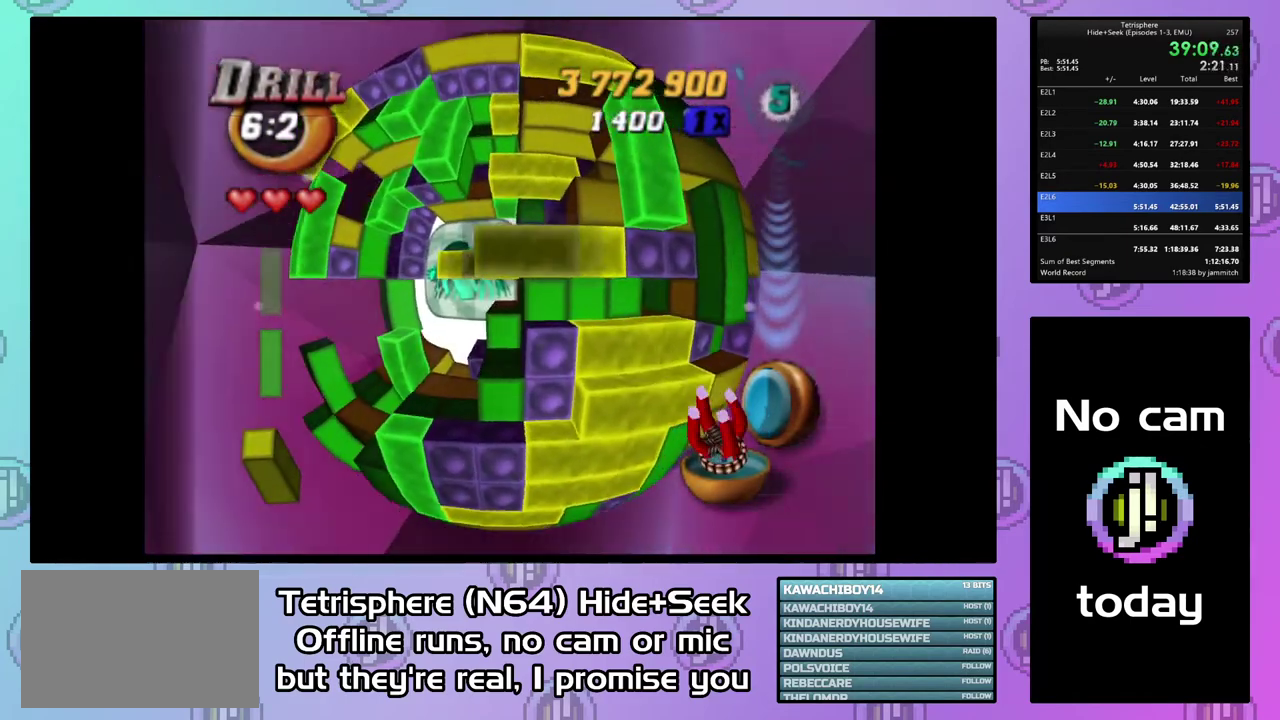
{"buttons": ["SQUARE"], "right_stick": "center", "events": [[67, "DPAD_RIGHT", "up"], [133, "SQUARE", "down"], [233, "DPAD_LEFT", "down"], [333, "DPAD_LEFT", "up"], [400, "DPAD_LEFT", "down"], [500, "DPAD_LEFT", "up"]]}